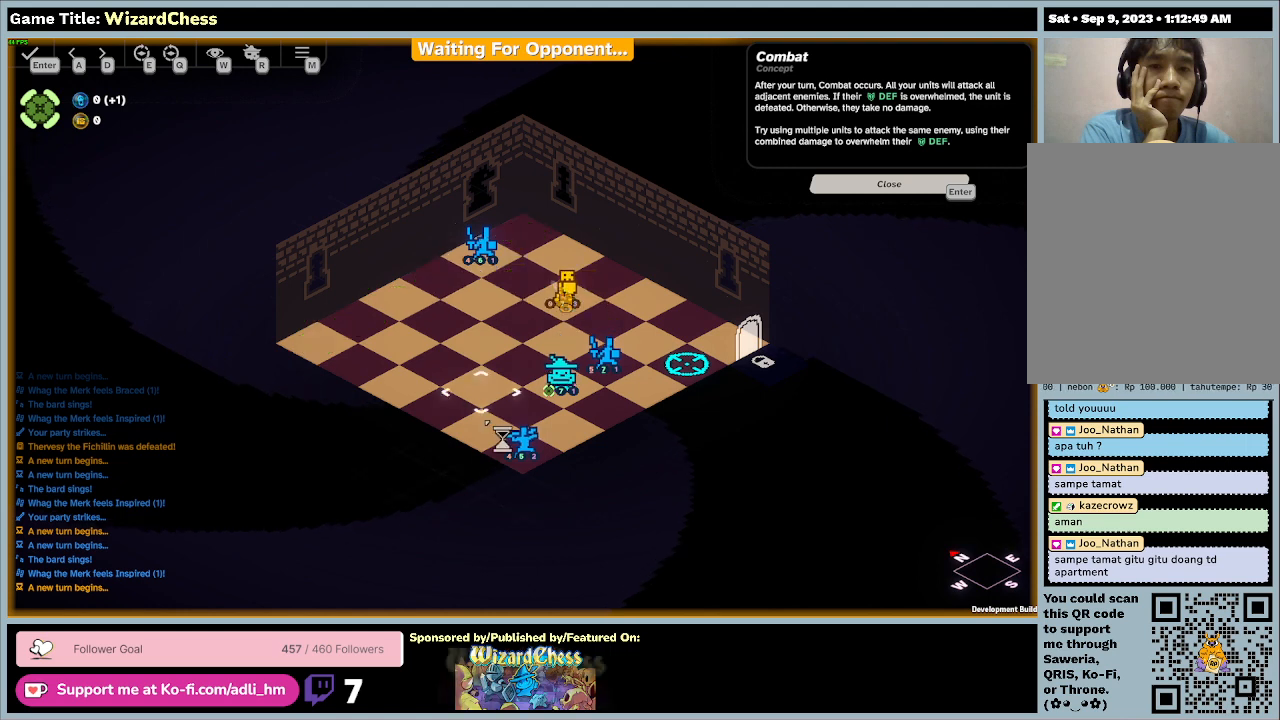
Gameplay with keyboard and mouse; each line is a JSON object with the keys and mouse buttons held at the frame after it. "events" lists presses ("down") and releases ("up") of "0", "1", "2", "3", "4", "5", "6", "7", "8", "9", "a", "alt", "b", "c", "caps_lock", "ctrl", "d", "down", "e", "escape", "f", "f1", "f2", "f3", "f4", "f5", "f6", "f7", "f8", "g", "h", "i", "j", "k", "l", "left", "m", "n", "o", "p", "q", "r", "return", "right", "s", "shift", "space", "t", "tab", "tilde", "u", "up", "v", "w", "x", "y", "z", "mouse_left", "mouse_wheel" and "mouse_right" between this image and that frame as [ms after this image, input, new state], when the widget could be followed in between. "mouse_left", "mouse_wheel", "mouse_right" = the "left", "wheel", "right" buttons of the "mouse" list. No other keys are recorded. "wheel" means that the mouse wheel is clicked or scrolled. Mouse movement is not recorded.
{"keys": [], "mouse": [], "events": []}
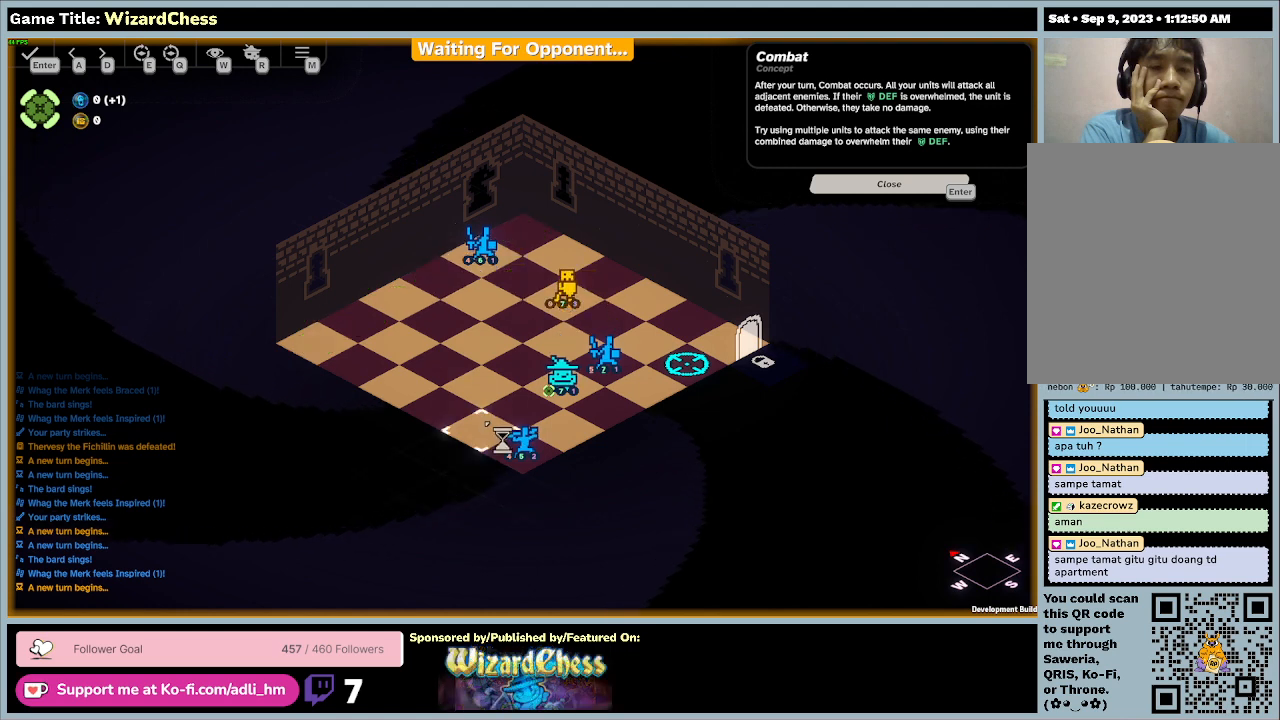
{"keys": [], "mouse": [], "events": []}
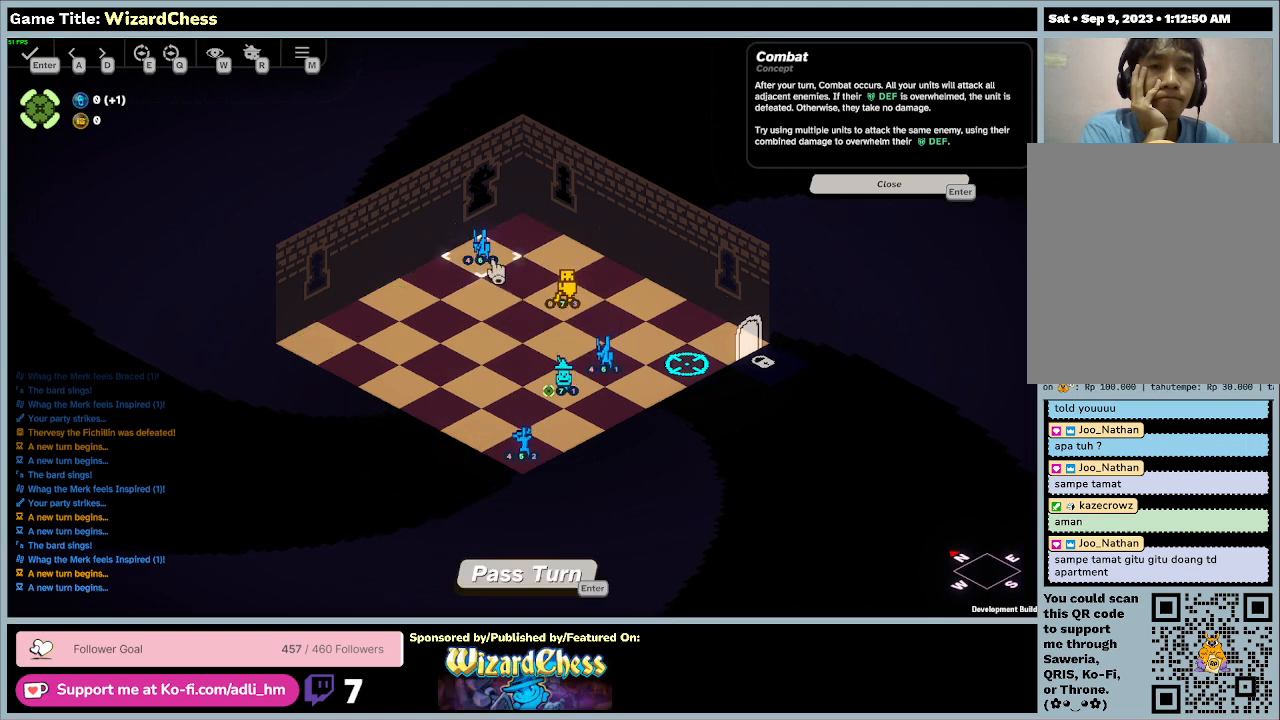
{"keys": [], "mouse": [], "events": [[67, "mouse_left", "down"], [333, "mouse_left", "up"]]}
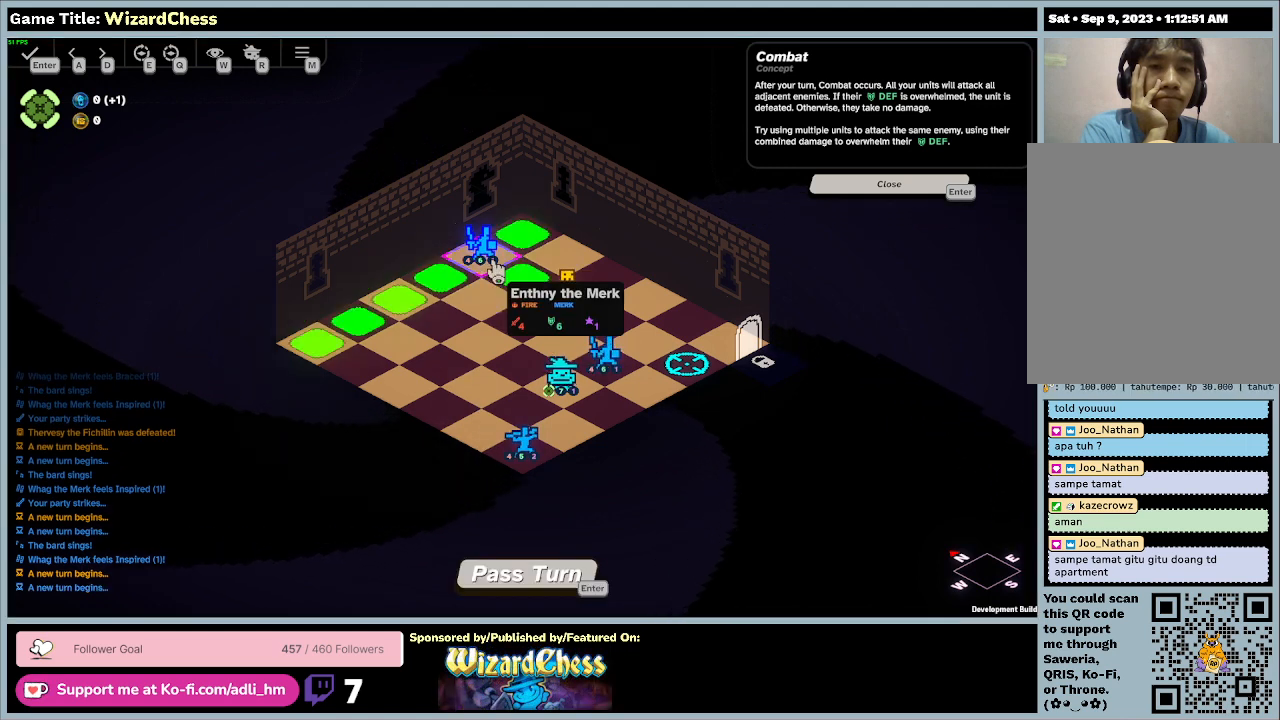
{"keys": [], "mouse": [], "events": []}
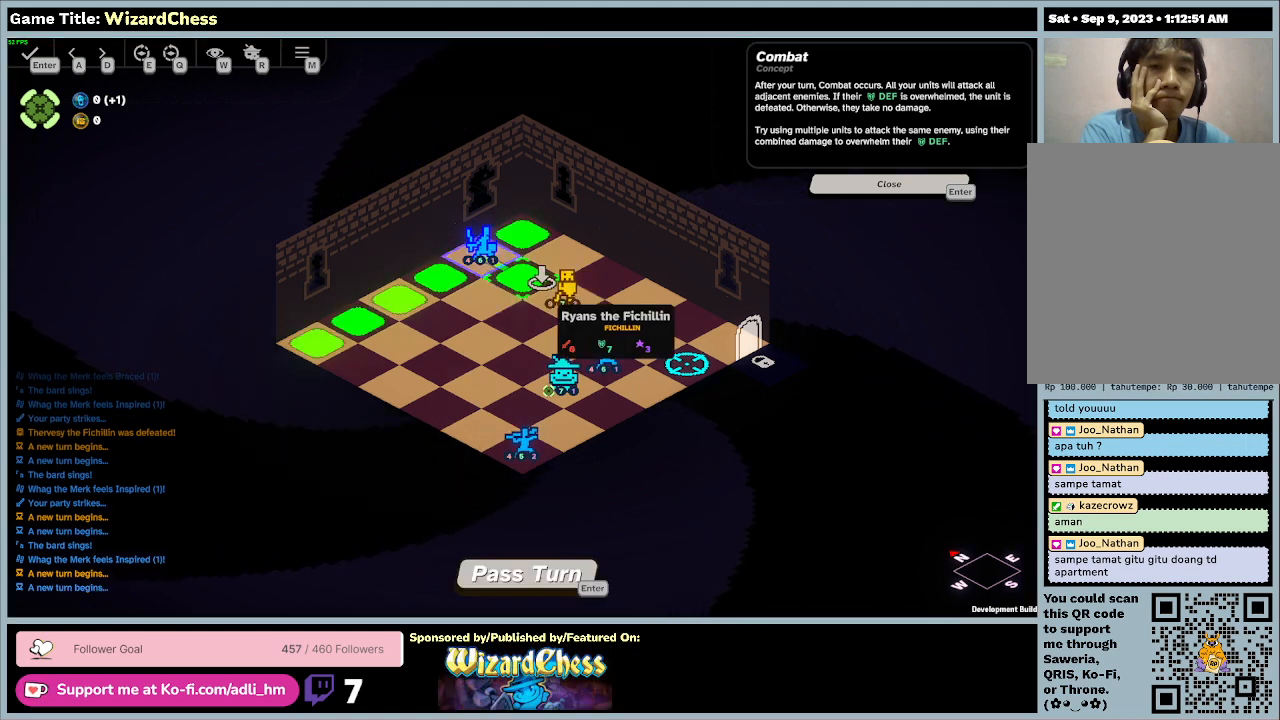
{"keys": [], "mouse": [], "events": [[67, "mouse_left", "down"], [400, "mouse_left", "up"]]}
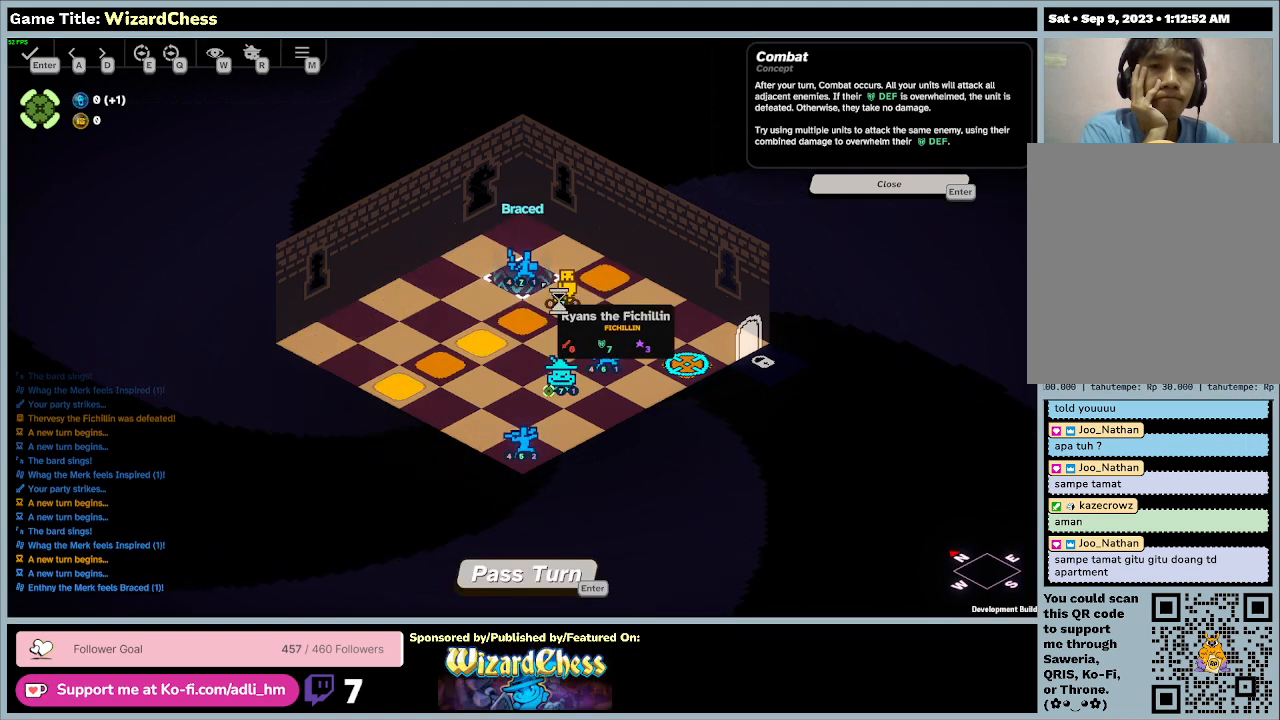
{"keys": [], "mouse": [], "events": []}
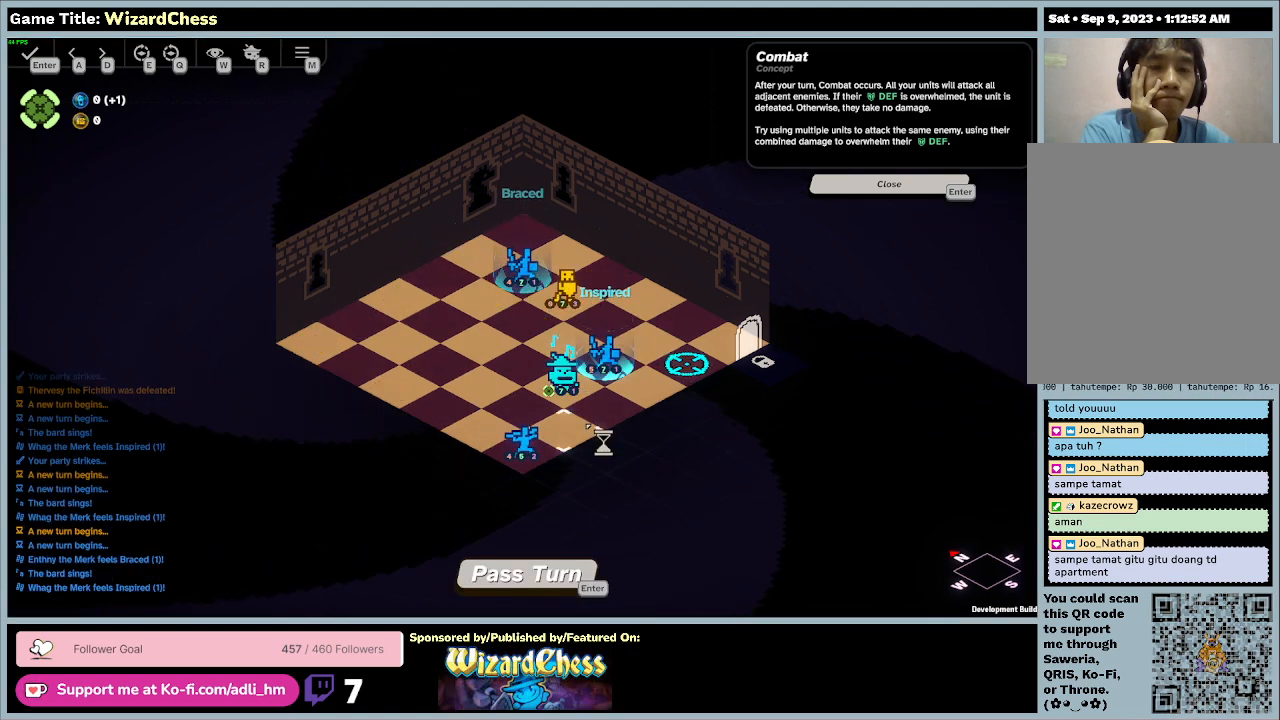
{"keys": [], "mouse": [], "events": []}
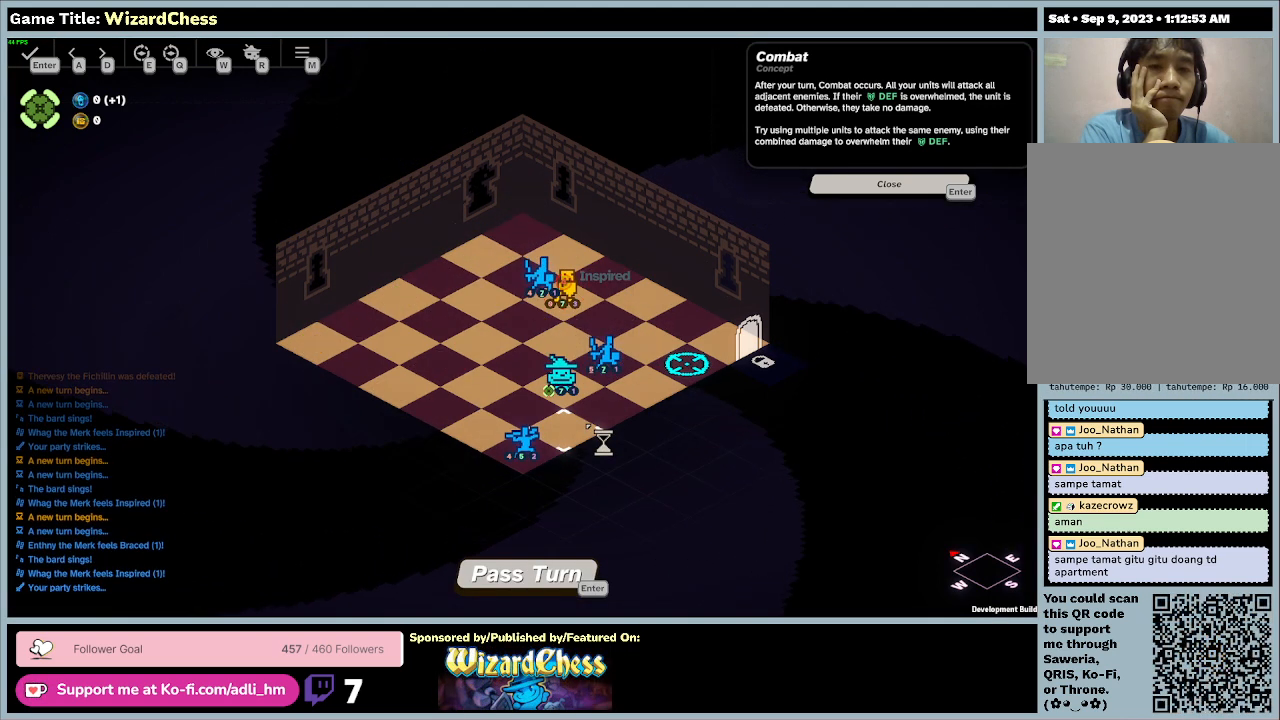
{"keys": [], "mouse": [], "events": []}
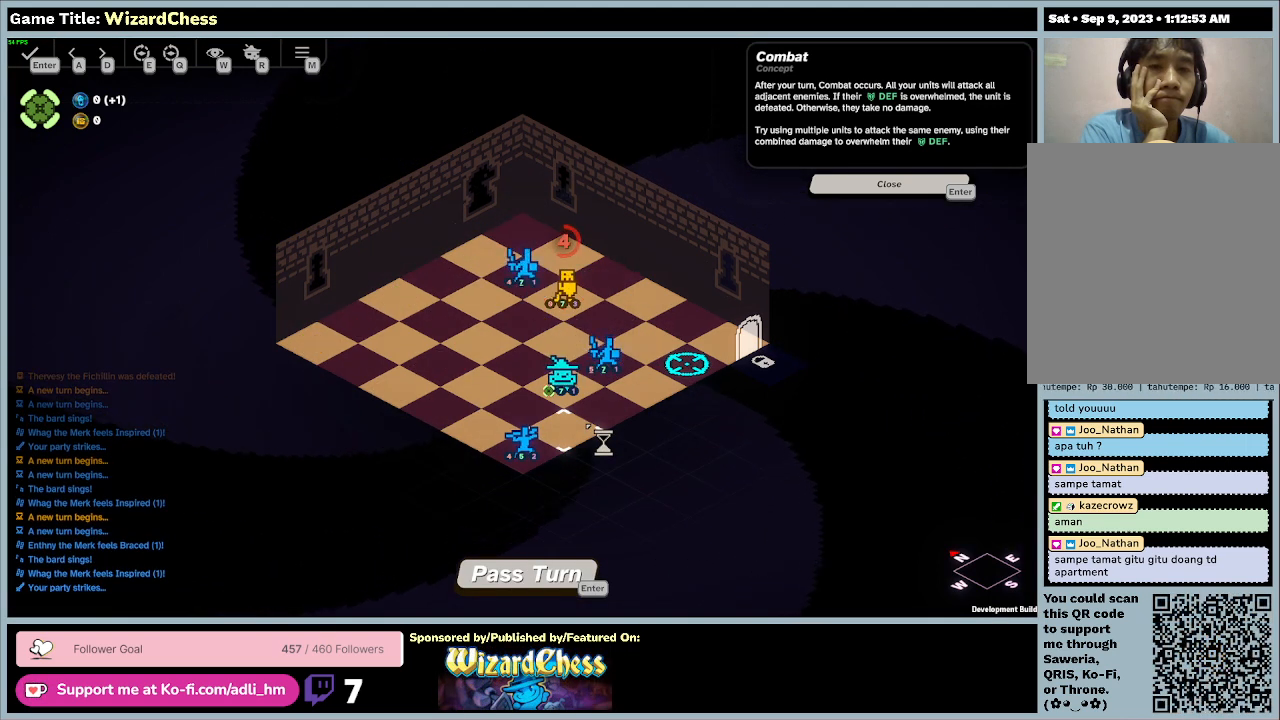
{"keys": [], "mouse": [], "events": []}
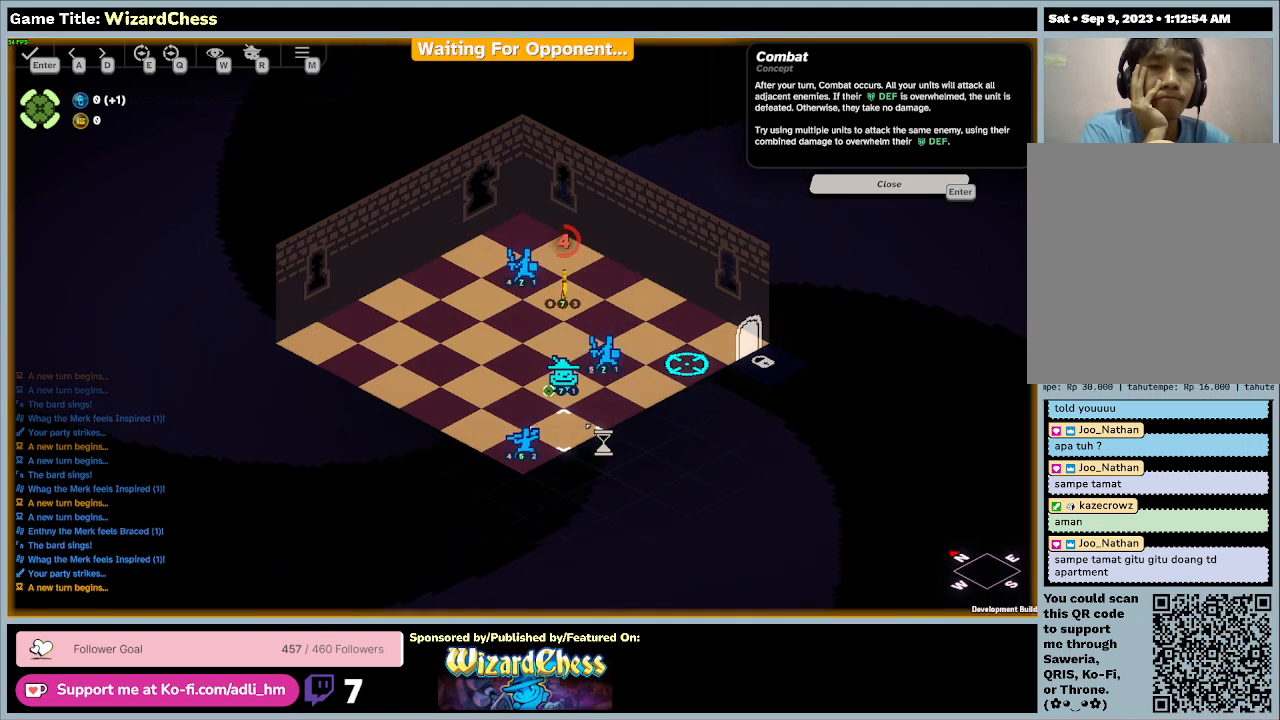
{"keys": [], "mouse": [], "events": []}
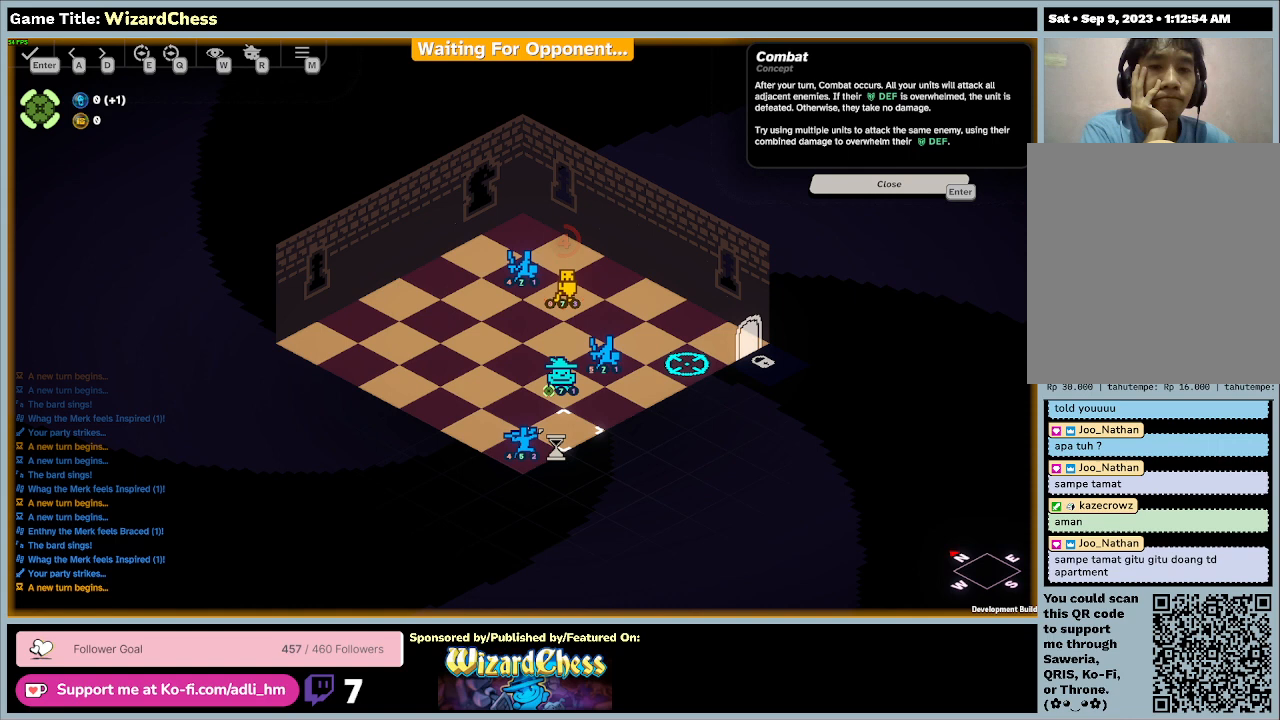
{"keys": [], "mouse": [], "events": []}
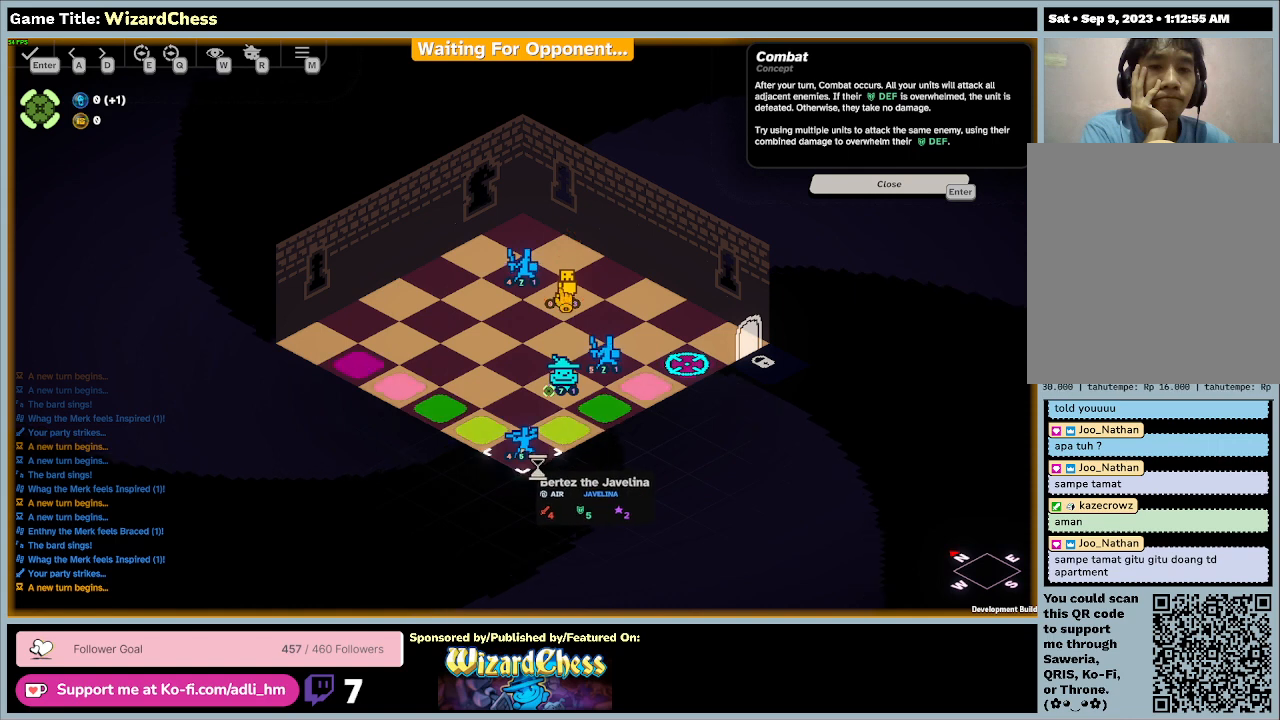
{"keys": [], "mouse": [], "events": [[133, "mouse_left", "down"], [433, "mouse_left", "up"]]}
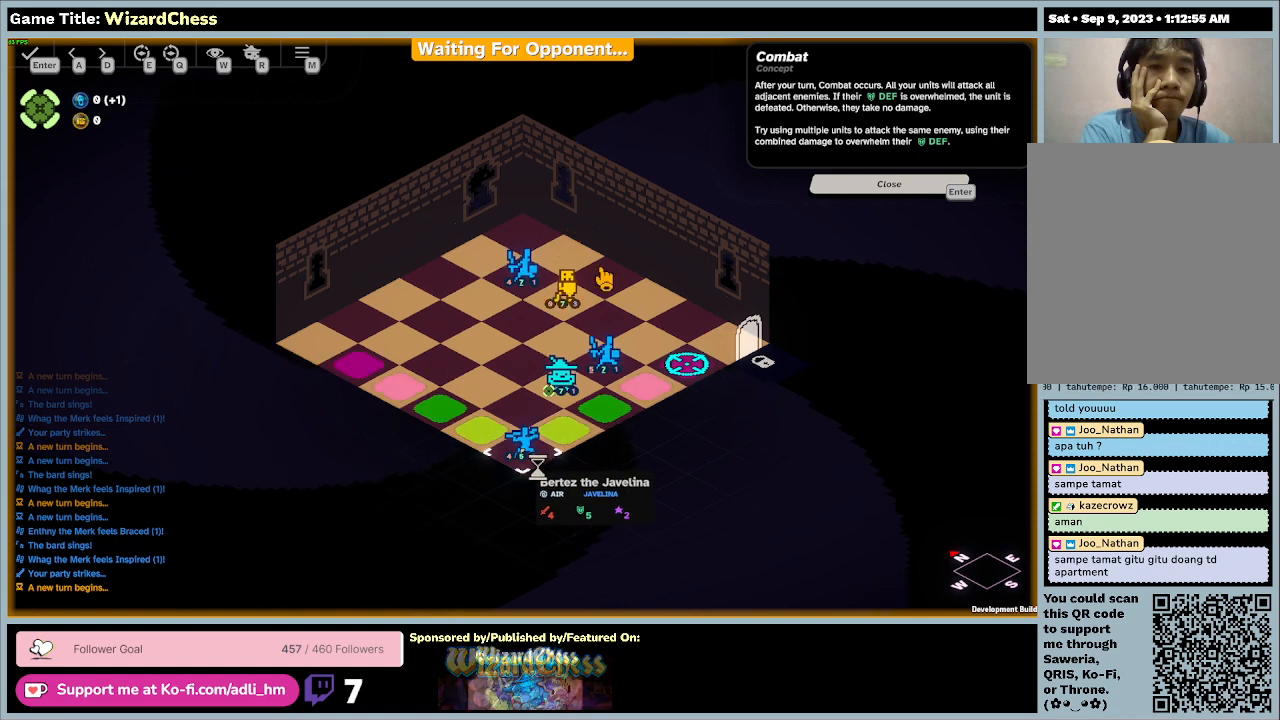
{"keys": [], "mouse": [], "events": []}
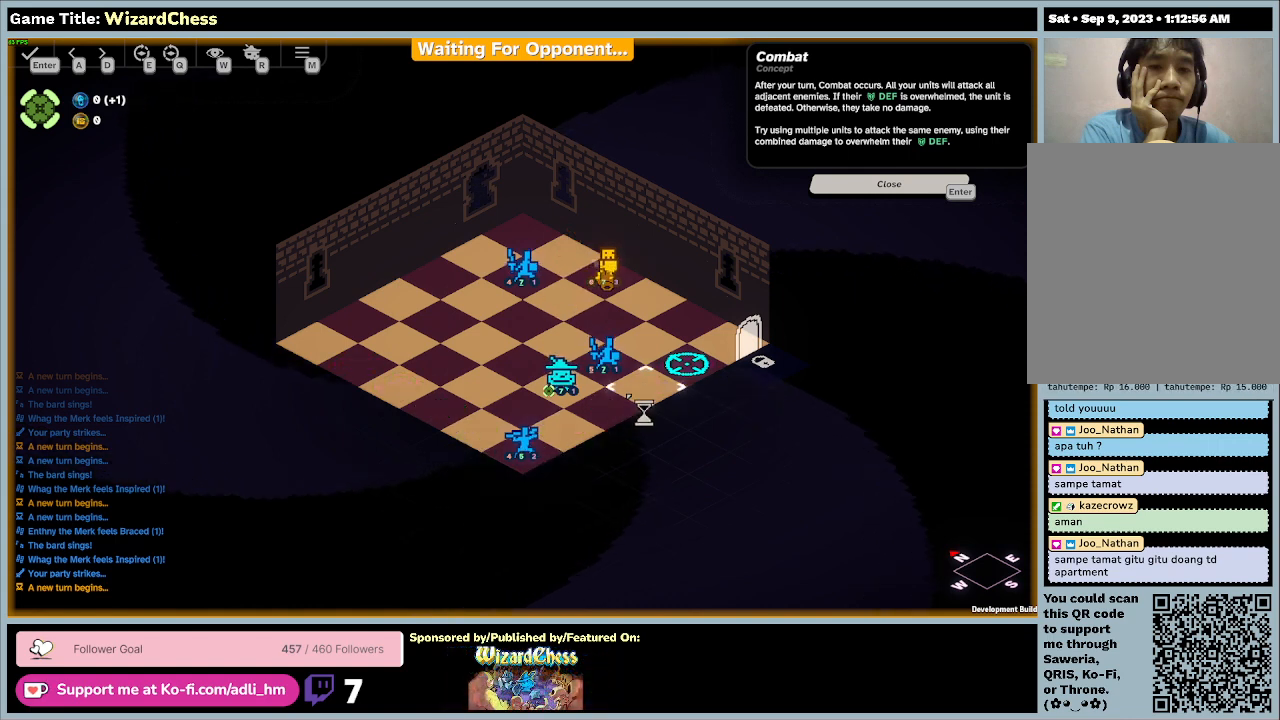
{"keys": [], "mouse": [], "events": []}
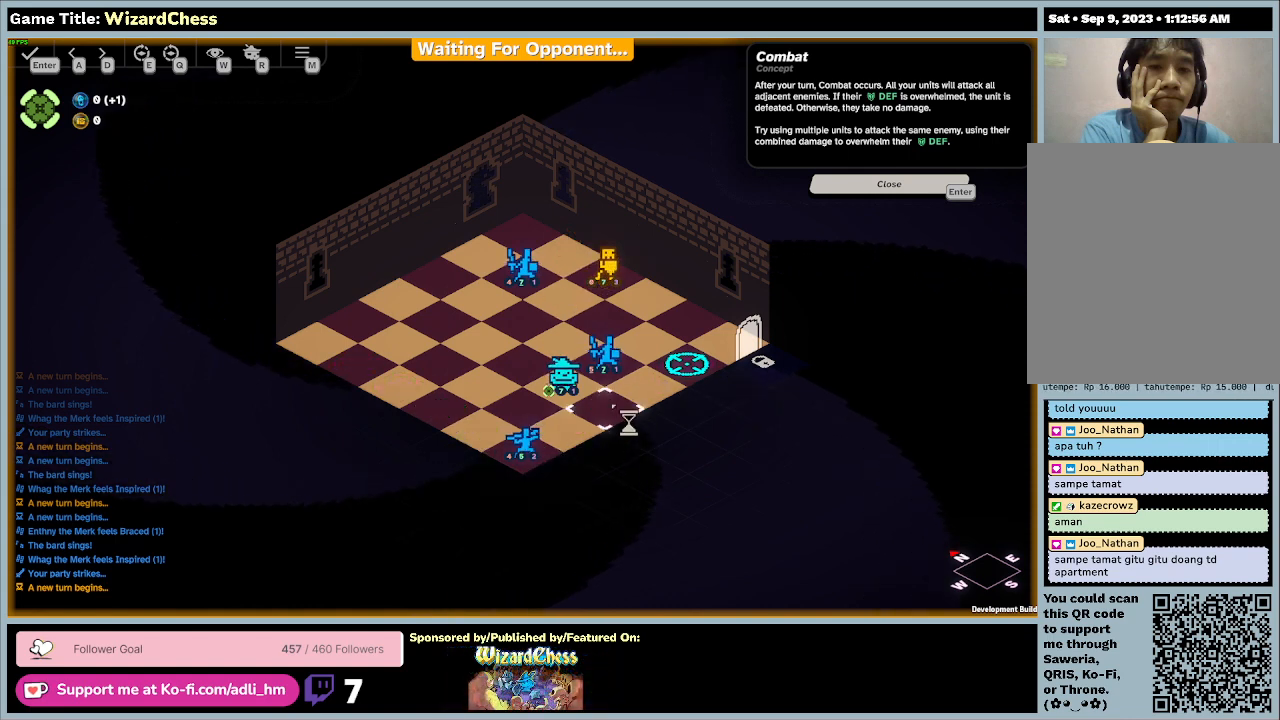
{"keys": [], "mouse": [], "events": []}
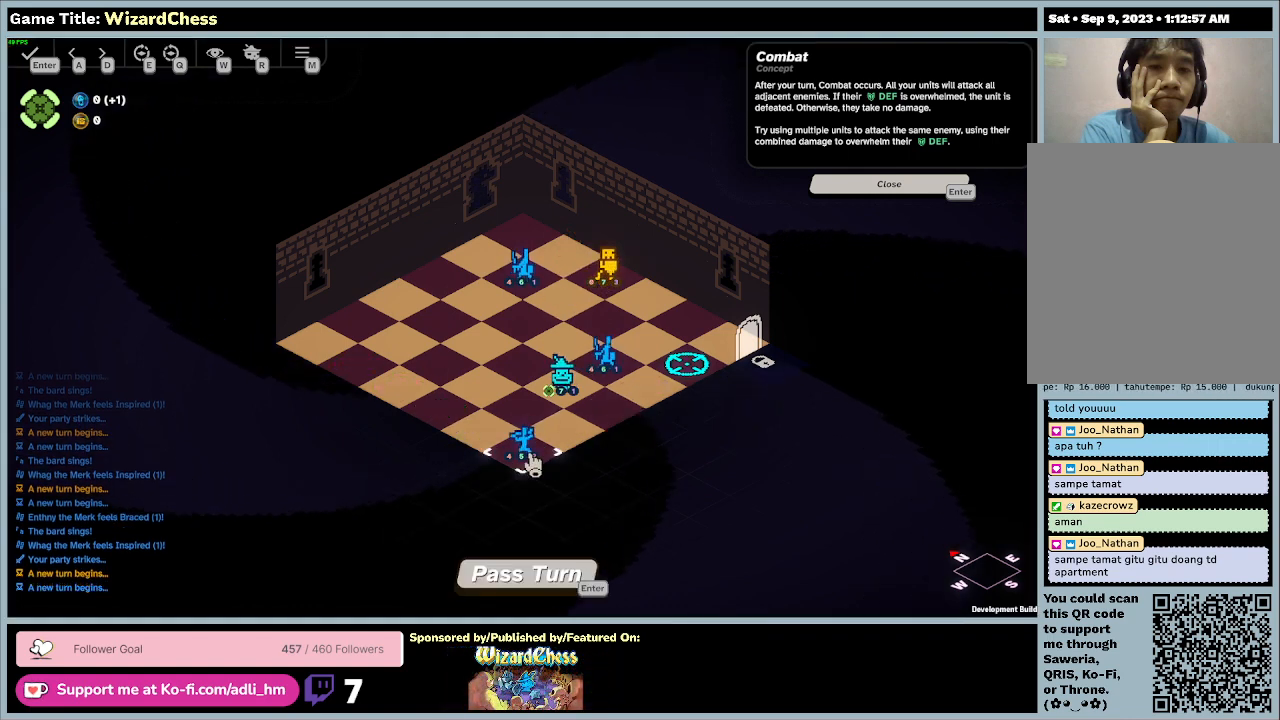
{"keys": [], "mouse": [], "events": [[67, "mouse_left", "down"], [333, "mouse_left", "up"]]}
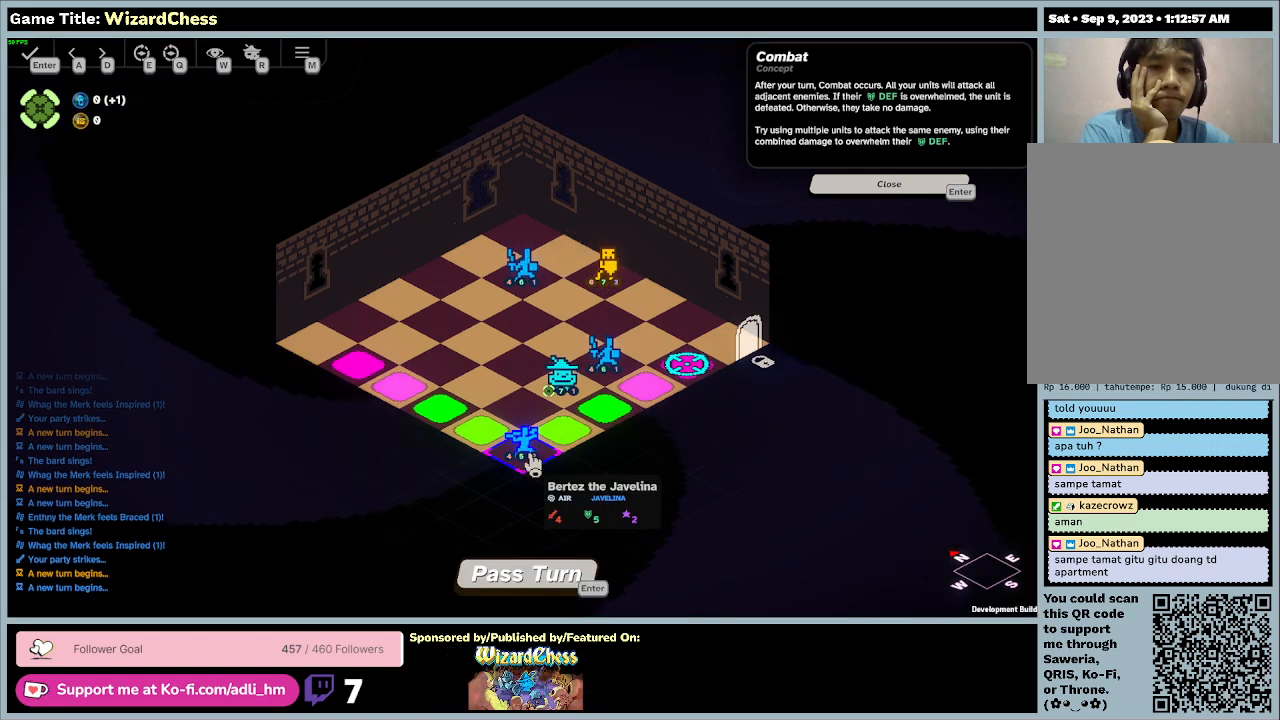
{"keys": [], "mouse": [], "events": []}
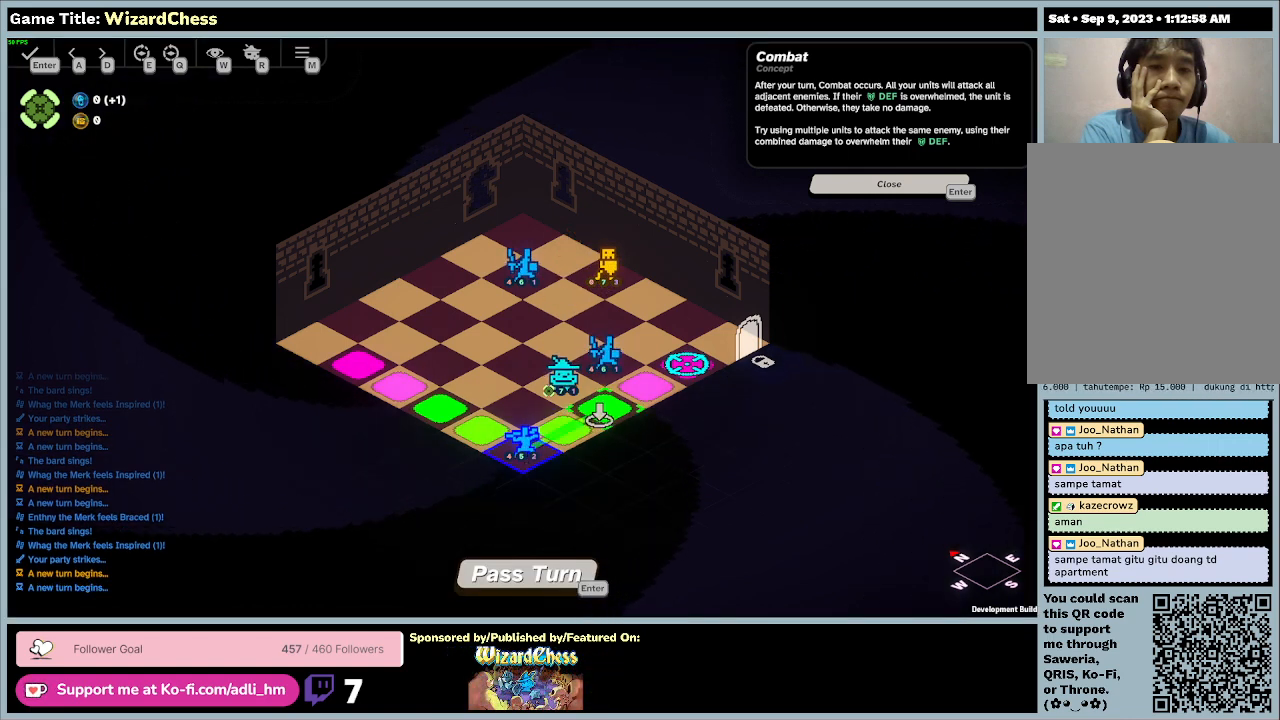
{"keys": [], "mouse": [], "events": [[67, "mouse_left", "down"], [367, "mouse_left", "up"]]}
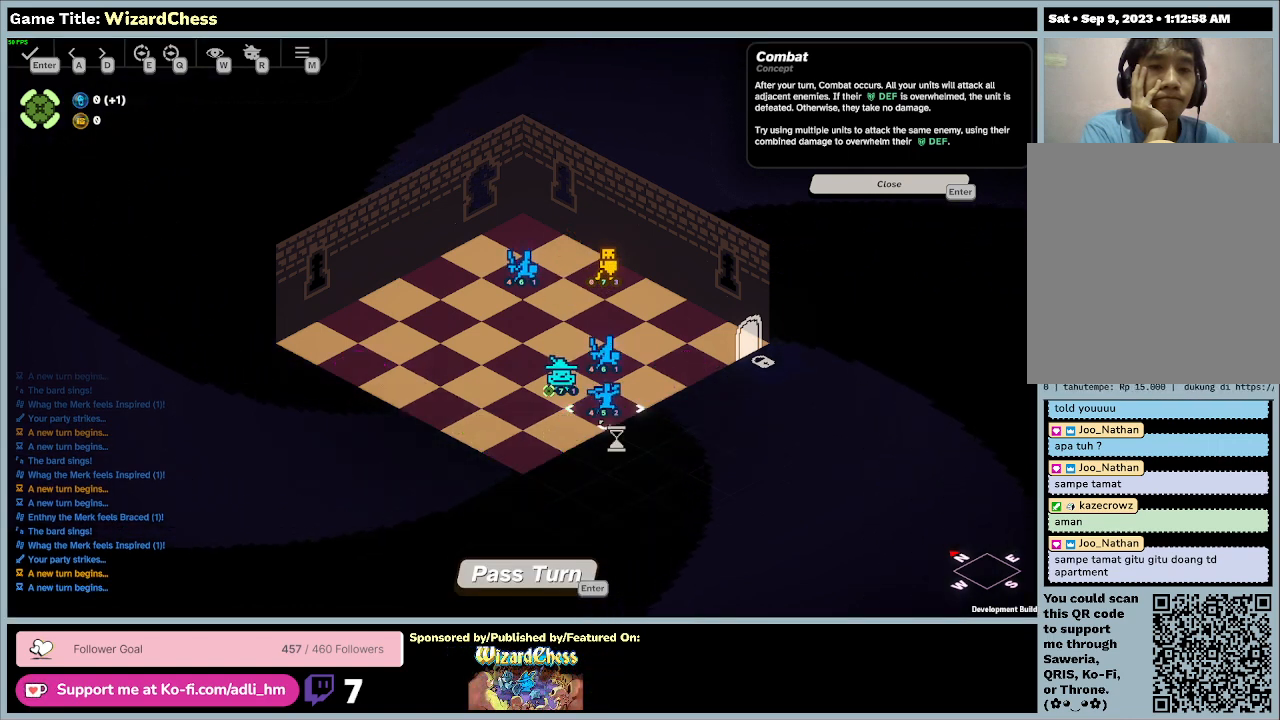
{"keys": [], "mouse": [], "events": []}
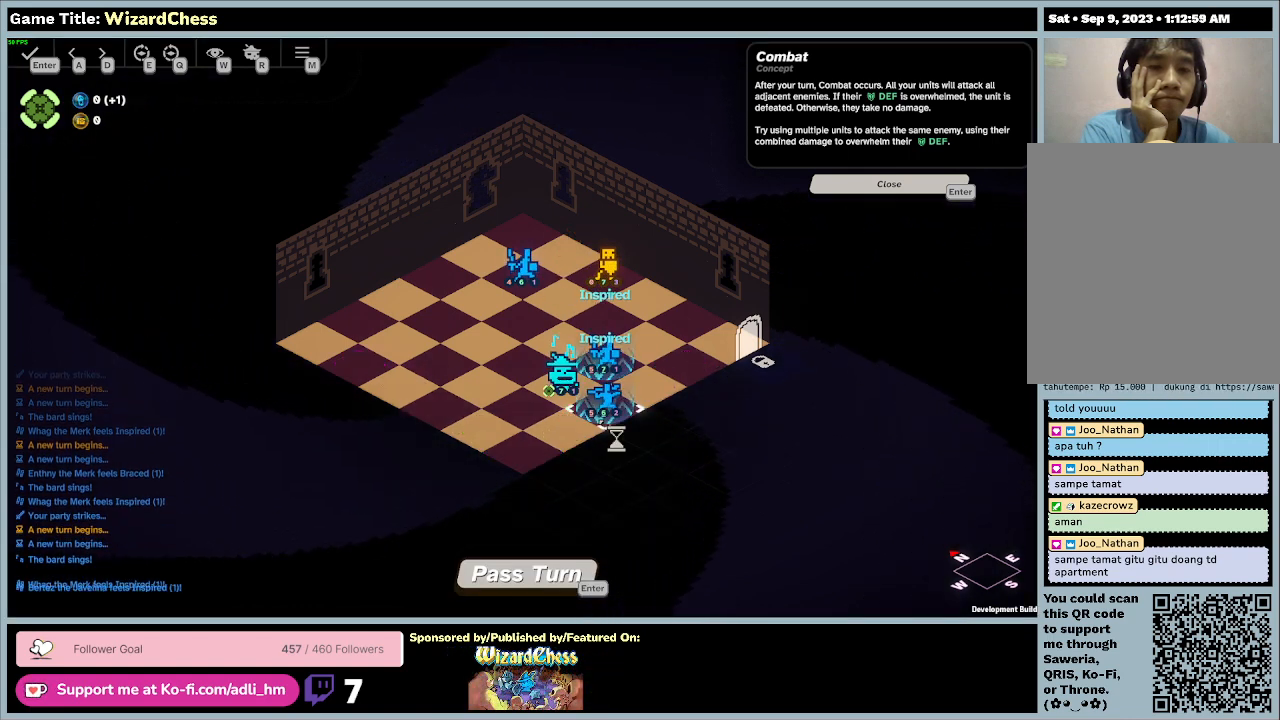
{"keys": [], "mouse": [], "events": []}
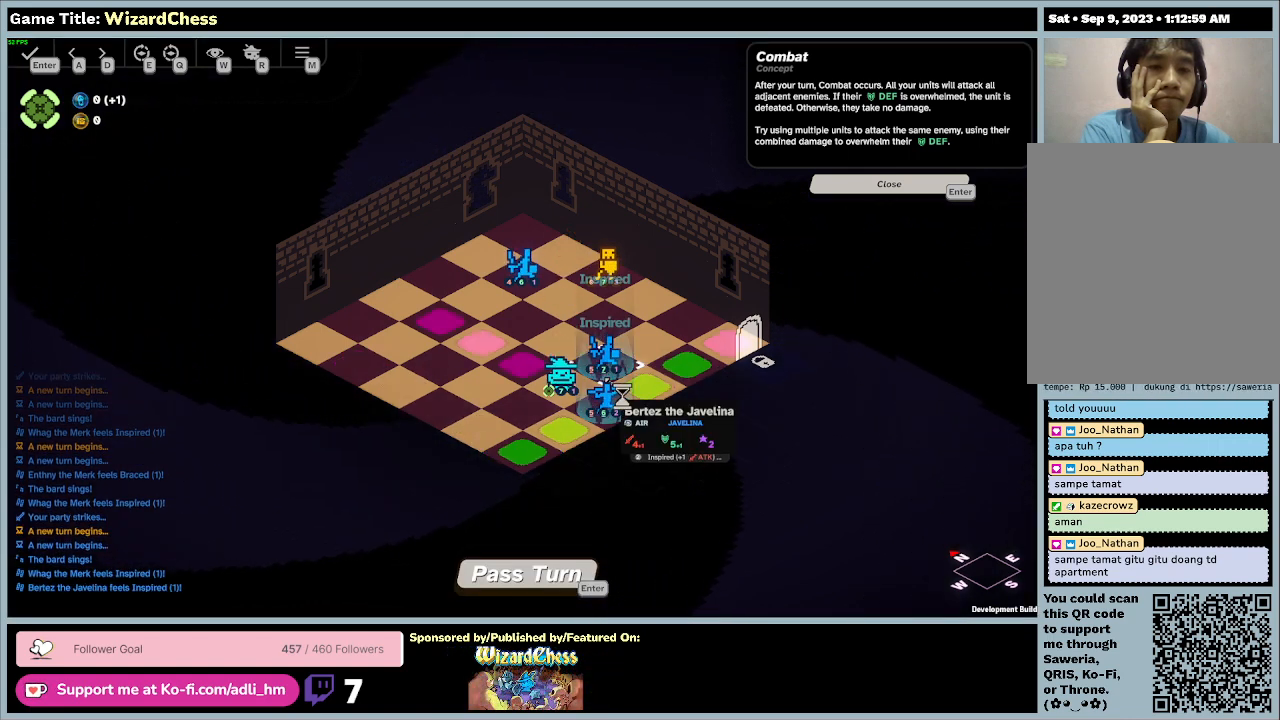
{"keys": [], "mouse": [], "events": []}
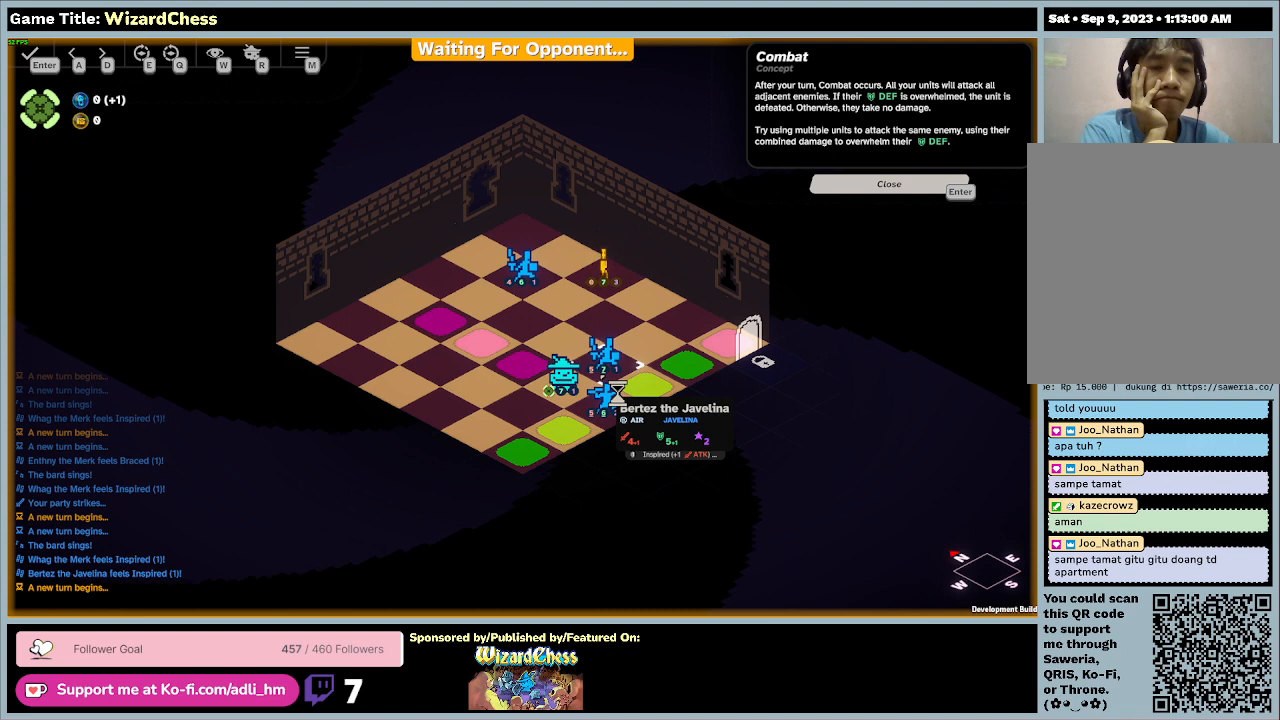
{"keys": [], "mouse": [], "events": []}
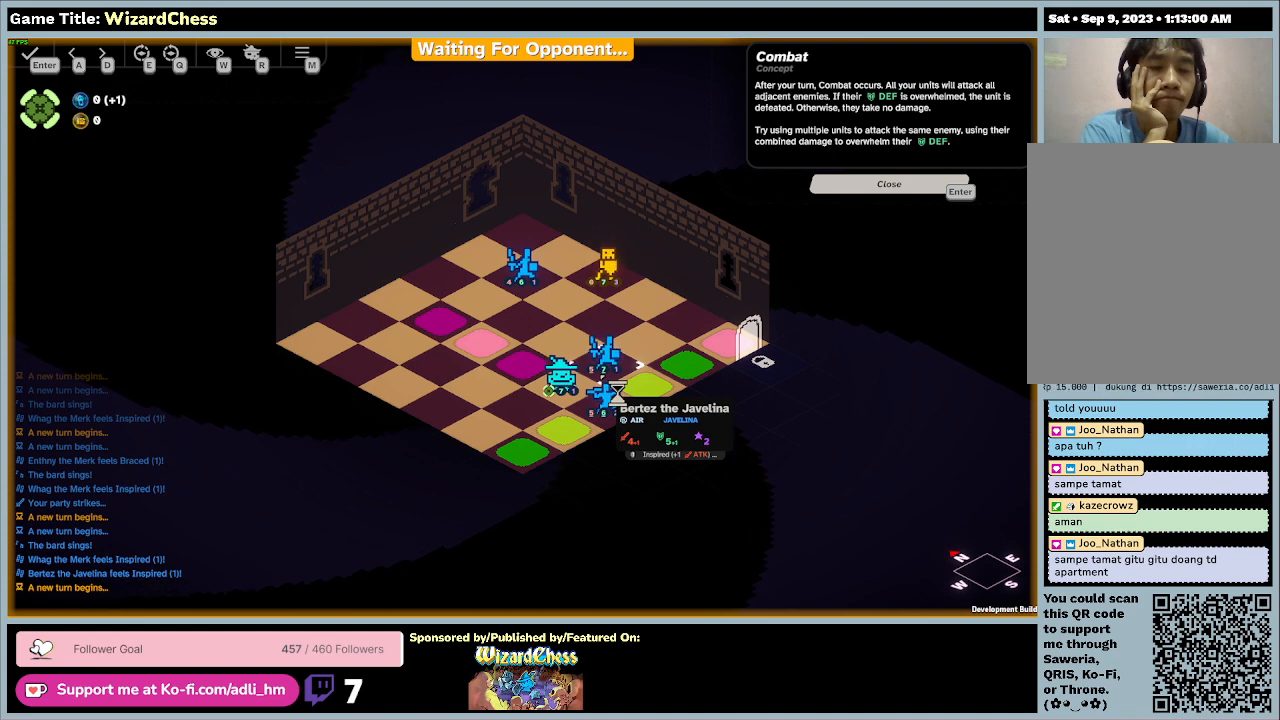
{"keys": [], "mouse": [], "events": []}
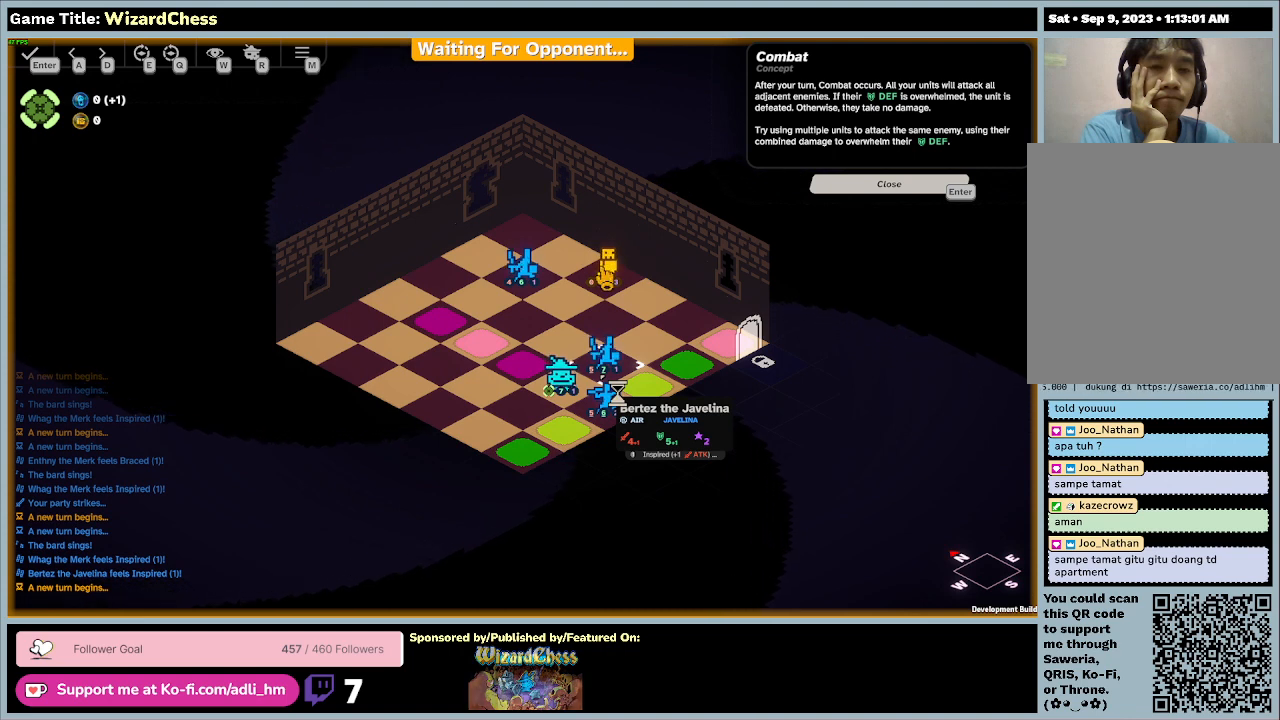
{"keys": [], "mouse": [], "events": []}
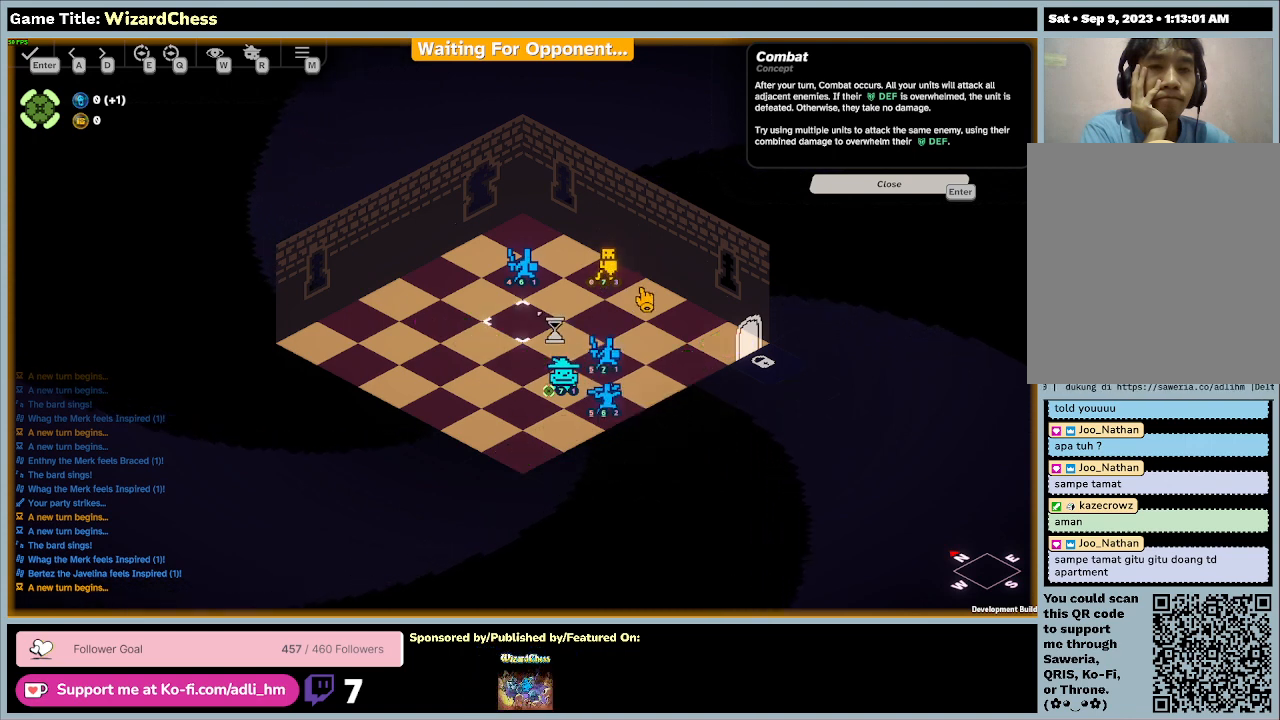
{"keys": [], "mouse": [], "events": []}
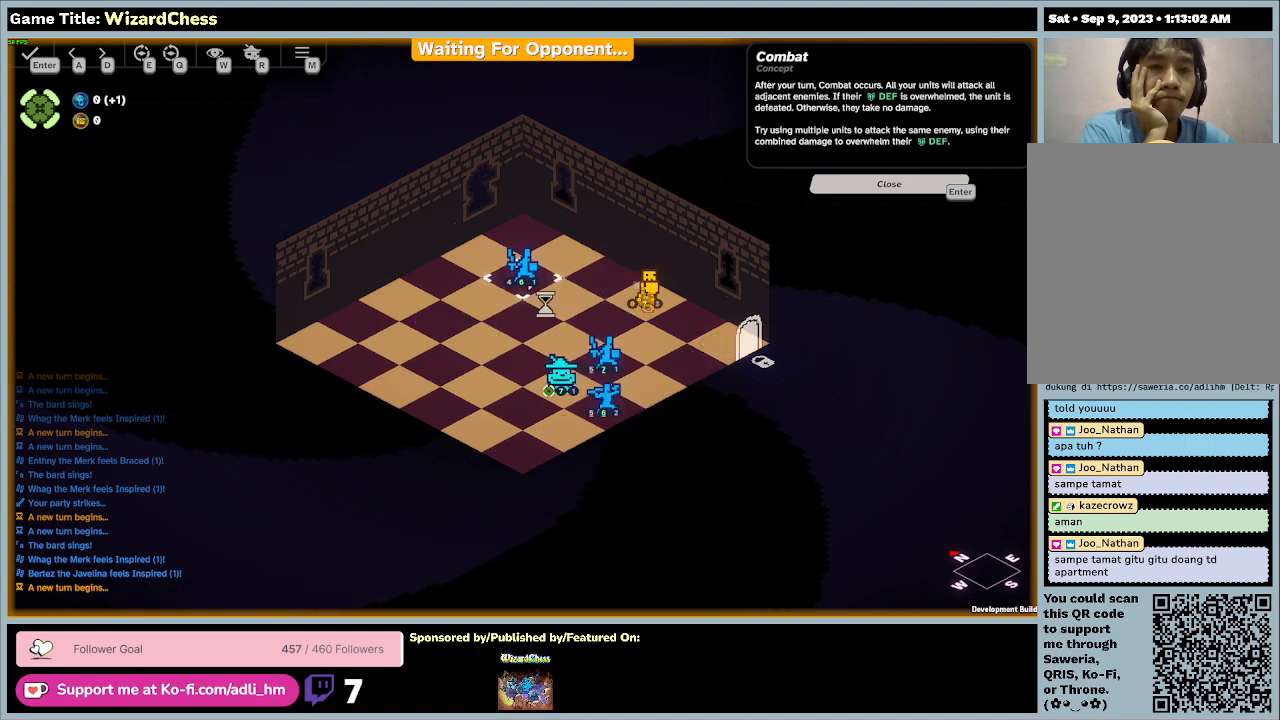
{"keys": [], "mouse": [], "events": []}
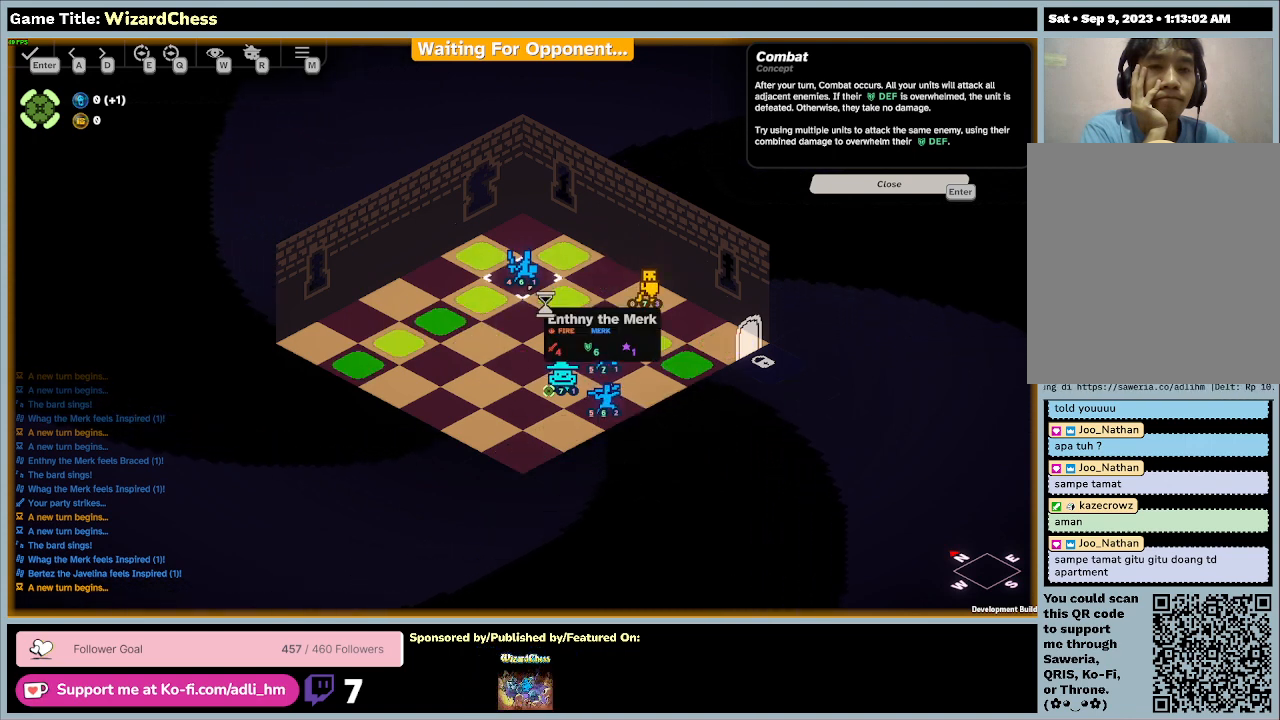
{"keys": [], "mouse": ["left"], "events": [[200, "mouse_left", "down"]]}
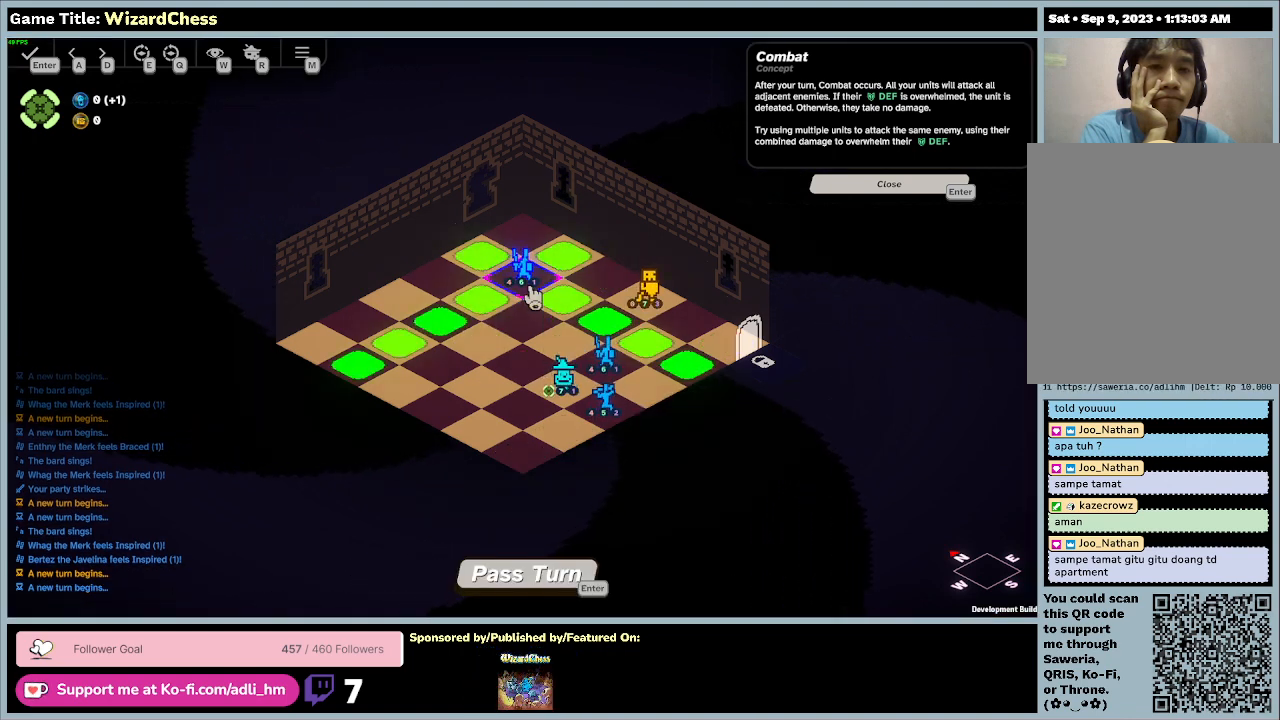
{"keys": [], "mouse": [], "events": [[33, "mouse_left", "up"]]}
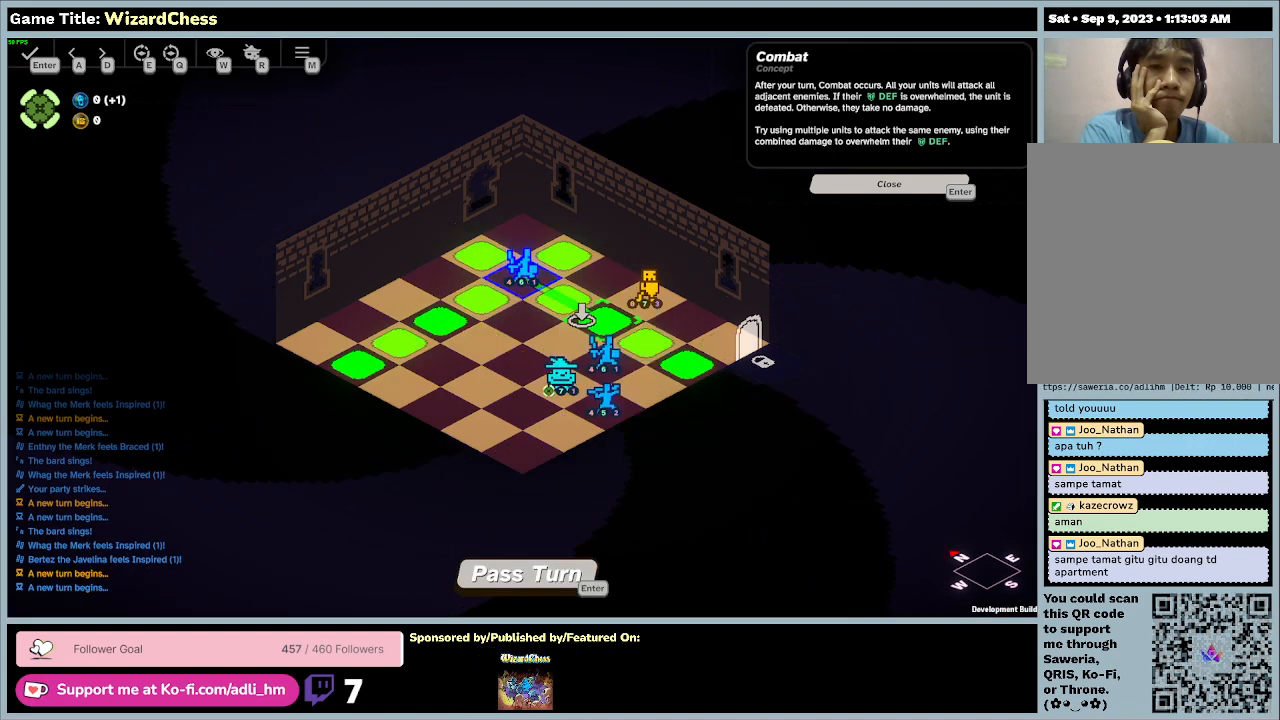
{"keys": [], "mouse": ["left"], "events": [[300, "mouse_left", "down"]]}
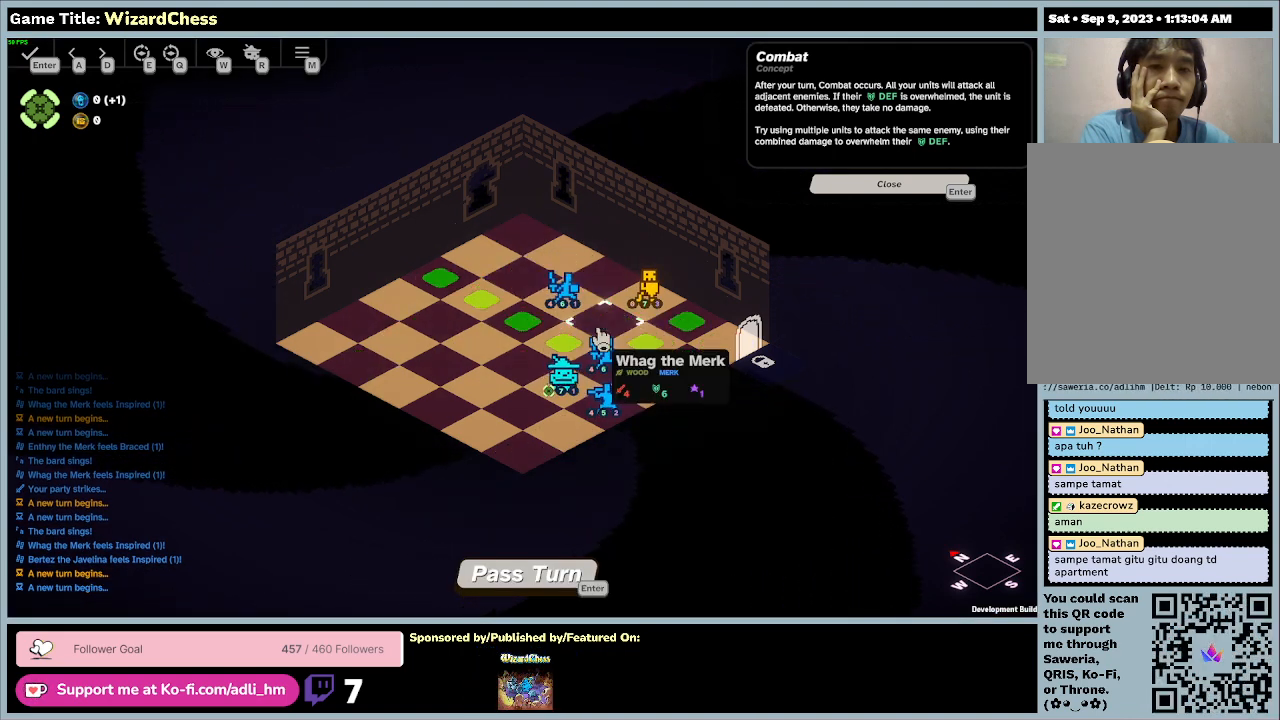
{"keys": [], "mouse": [], "events": [[167, "mouse_left", "up"]]}